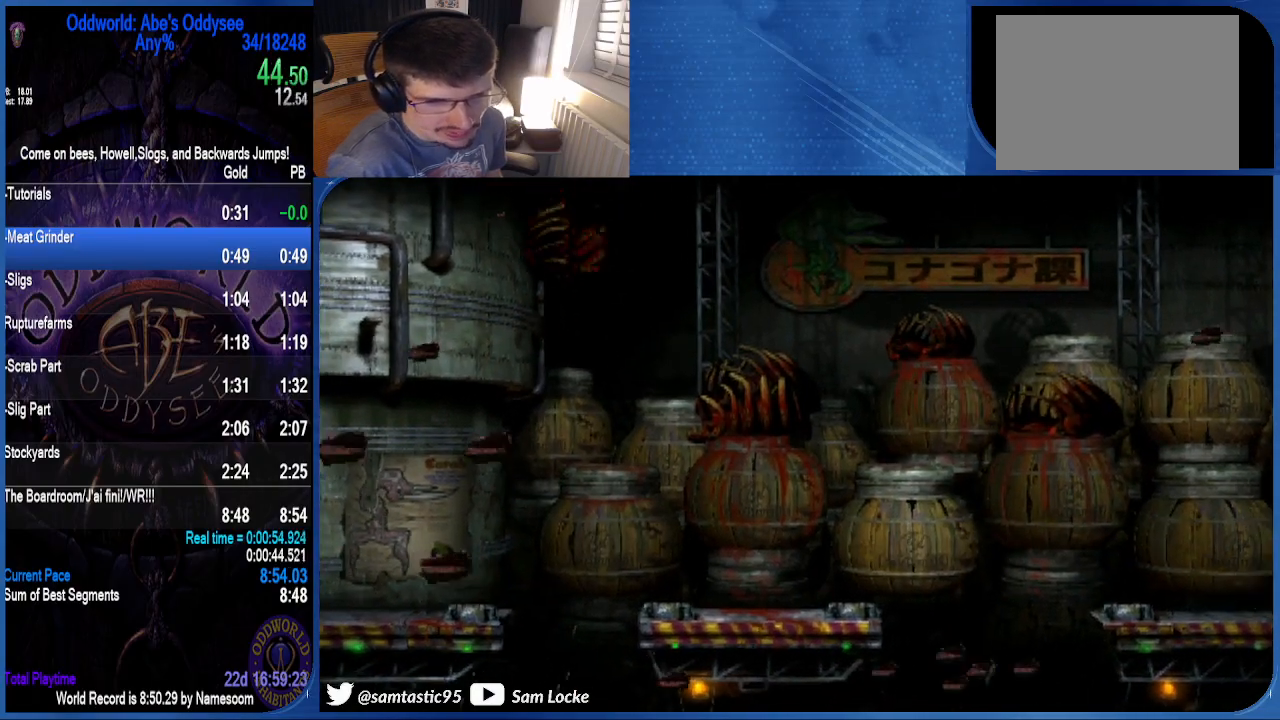
Gameplay with a controller (PlayStation layout); each line is a JSON object with the inputs held at the frame after it. "events" lists button and stick changes between this image and that frame as [ms after this image, input, new state], when the widget could be followed in between. Not read: left_stick.
{"buttons": ["CROSS", "R1", "DPAD_RIGHT"], "right_stick": "center", "events": []}
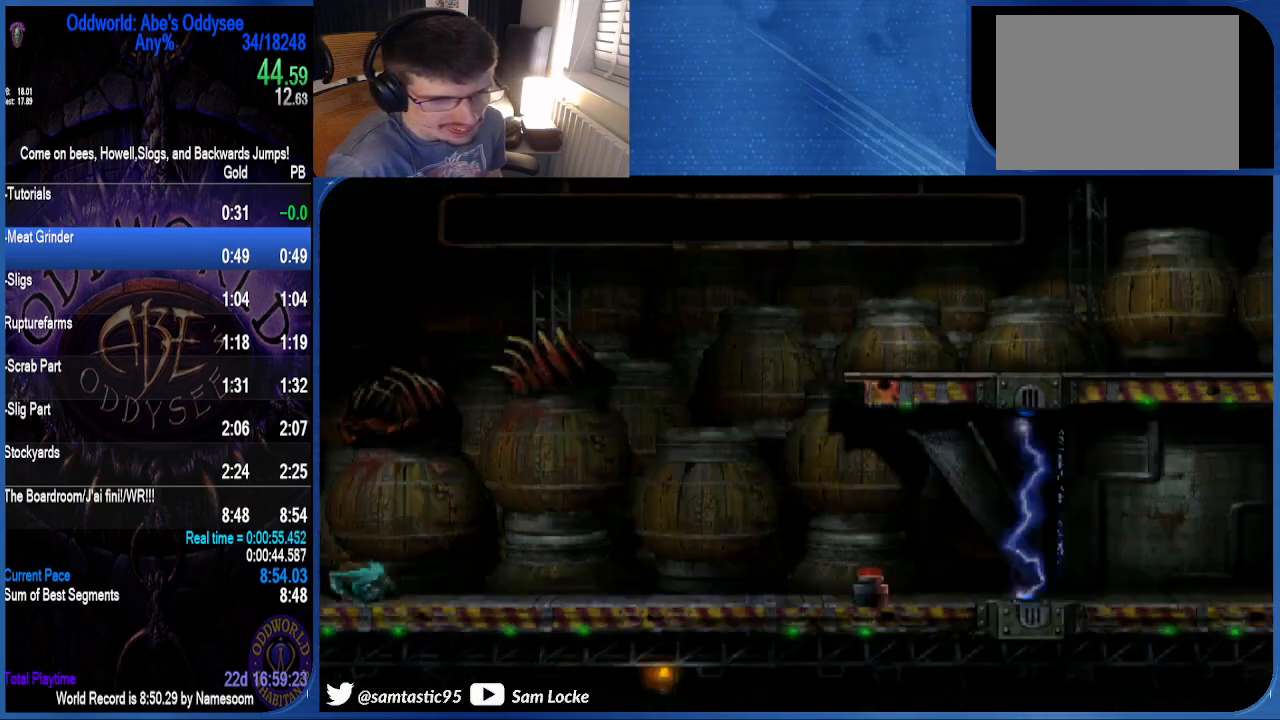
{"buttons": ["TRIANGLE", "R1", "DPAD_RIGHT"], "right_stick": "center", "events": [[267, "TRIANGLE", "down"], [300, "CROSS", "up"]]}
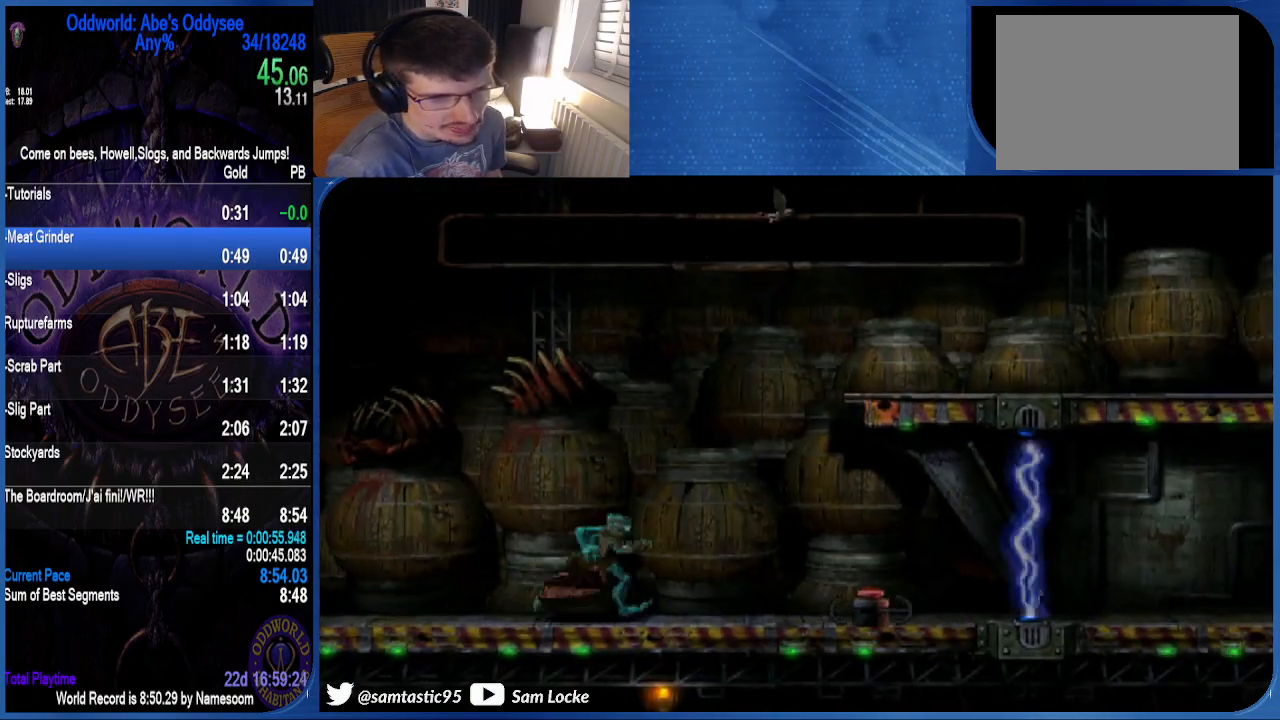
{"buttons": ["TRIANGLE", "R1"], "right_stick": "center", "events": [[100, "DPAD_RIGHT", "up"], [100, "DPAD_UP", "down"], [500, "DPAD_UP", "up"]]}
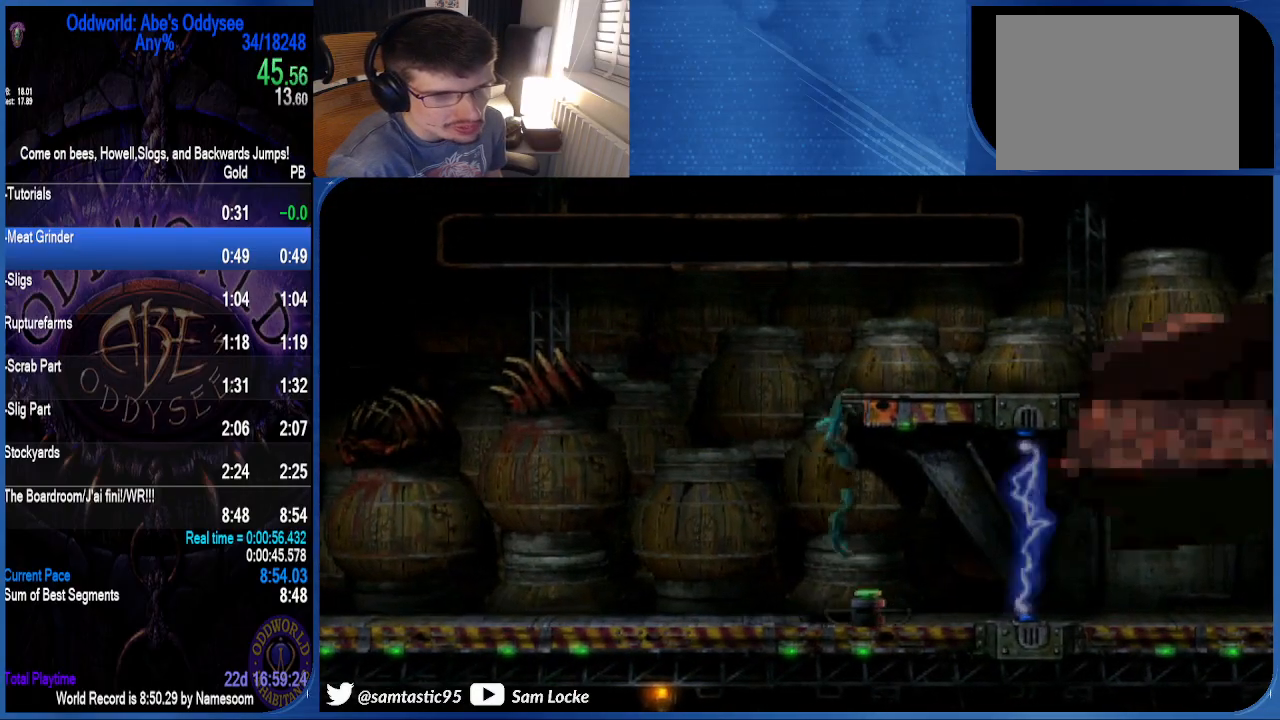
{"buttons": ["CROSS", "R1", "DPAD_RIGHT"], "right_stick": "center", "events": [[33, "TRIANGLE", "up"], [200, "CROSS", "down"], [233, "DPAD_RIGHT", "down"]]}
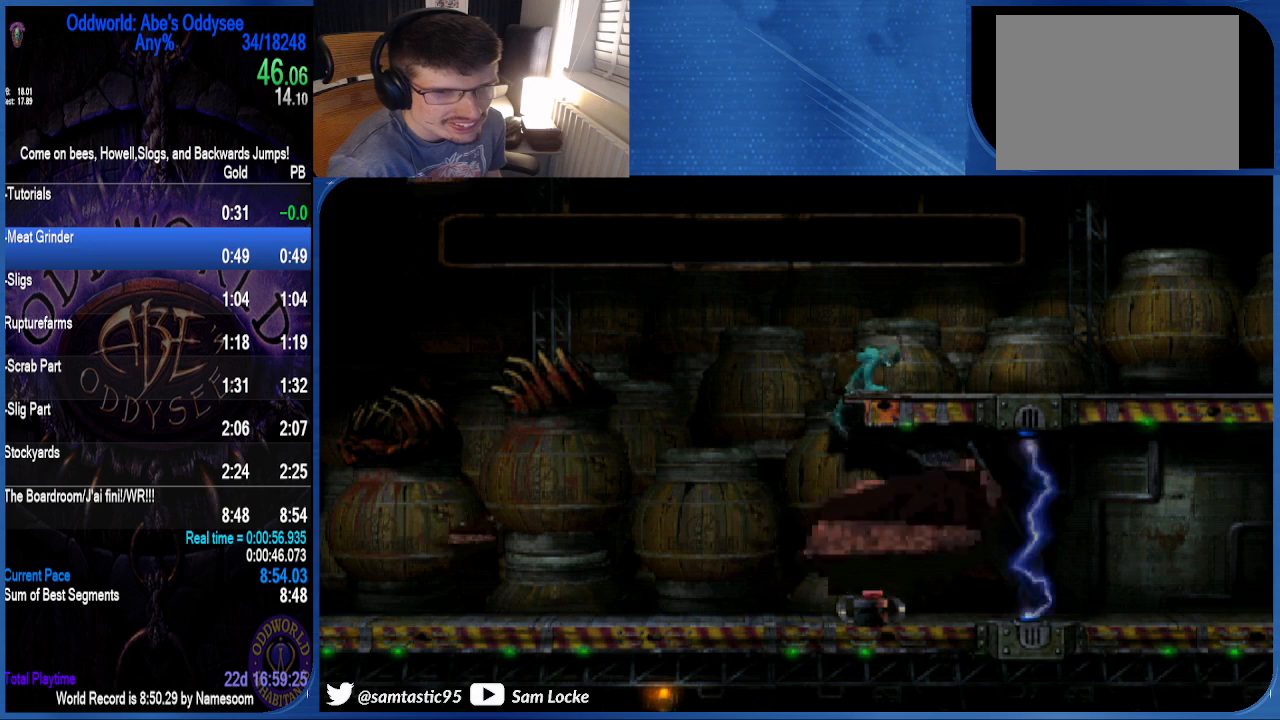
{"buttons": ["CROSS", "R1", "DPAD_RIGHT"], "right_stick": "center", "events": []}
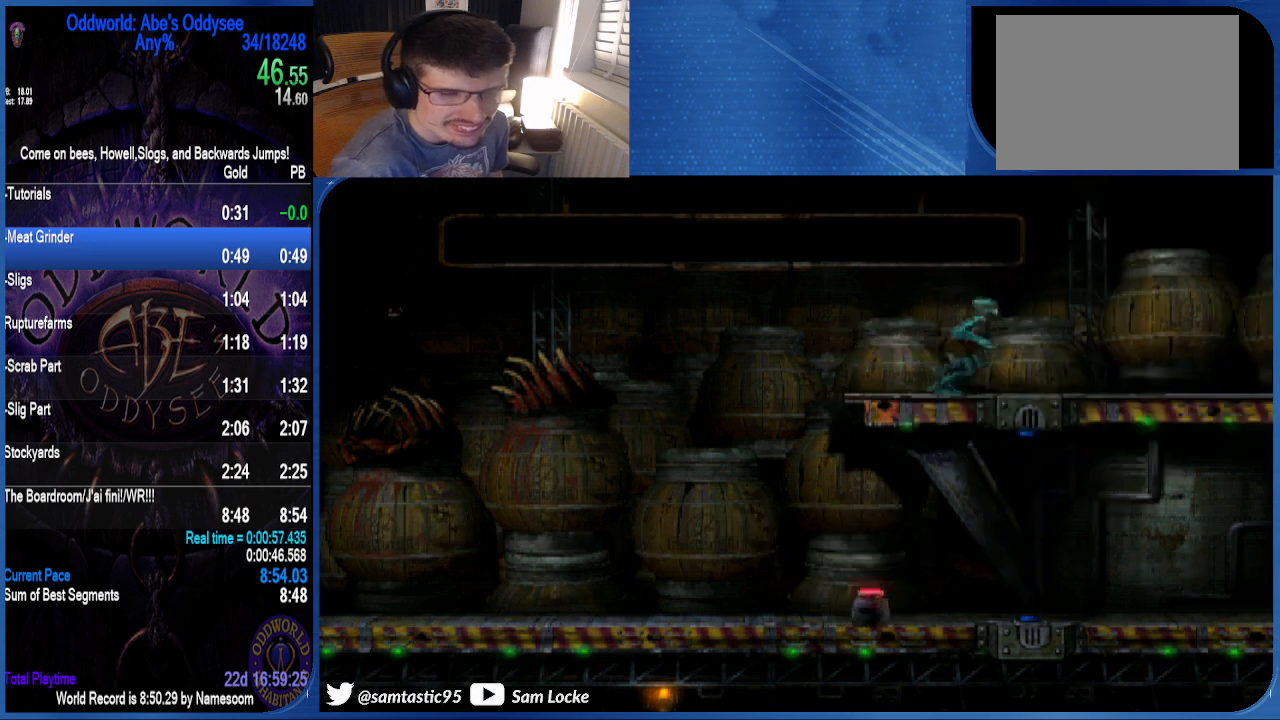
{"buttons": ["CROSS", "R1", "DPAD_RIGHT"], "right_stick": "center", "events": []}
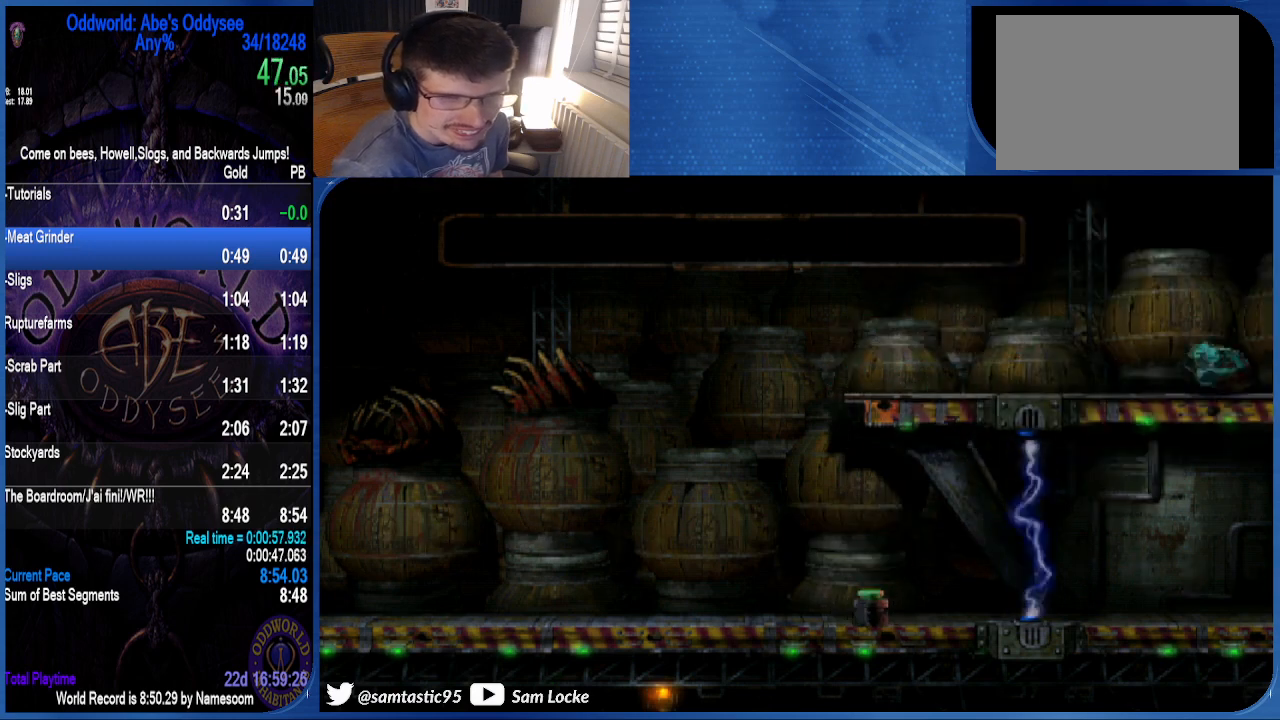
{"buttons": ["TRIANGLE", "R1", "DPAD_RIGHT"], "right_stick": "center", "events": [[133, "CROSS", "up"], [133, "TRIANGLE", "down"]]}
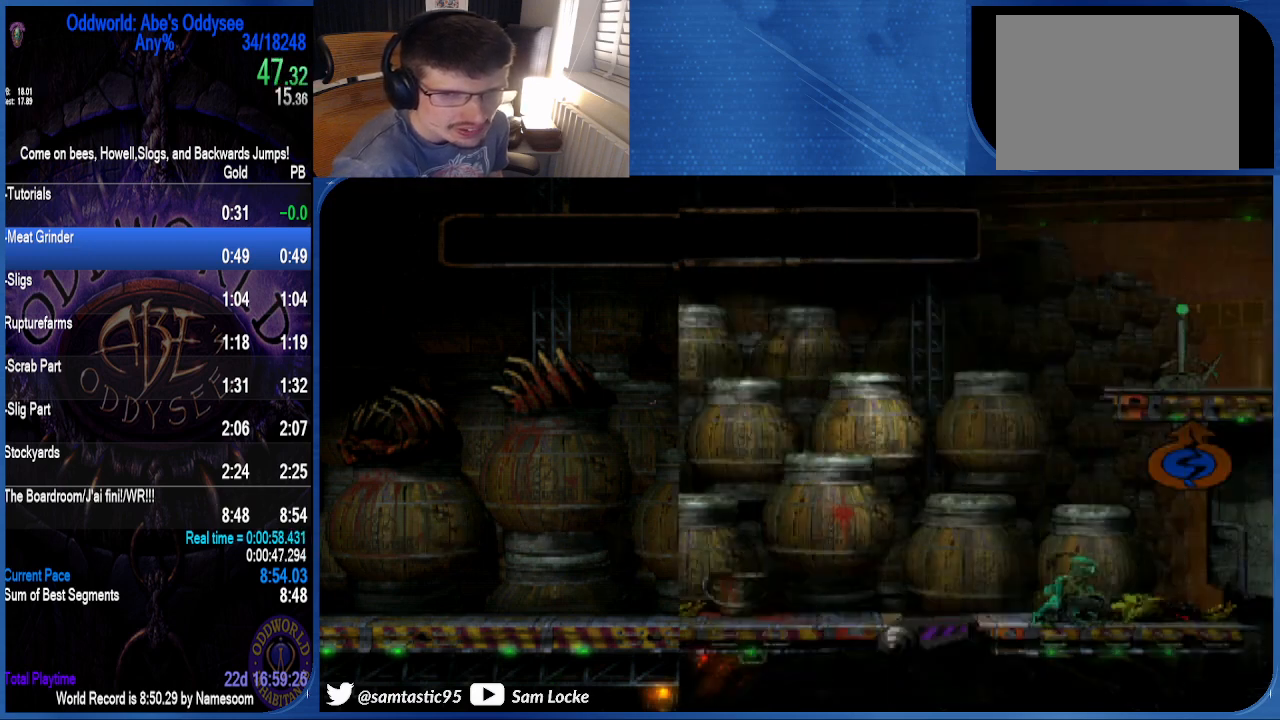
{"buttons": ["R1", "DPAD_RIGHT"], "right_stick": "center", "events": [[433, "TRIANGLE", "up"]]}
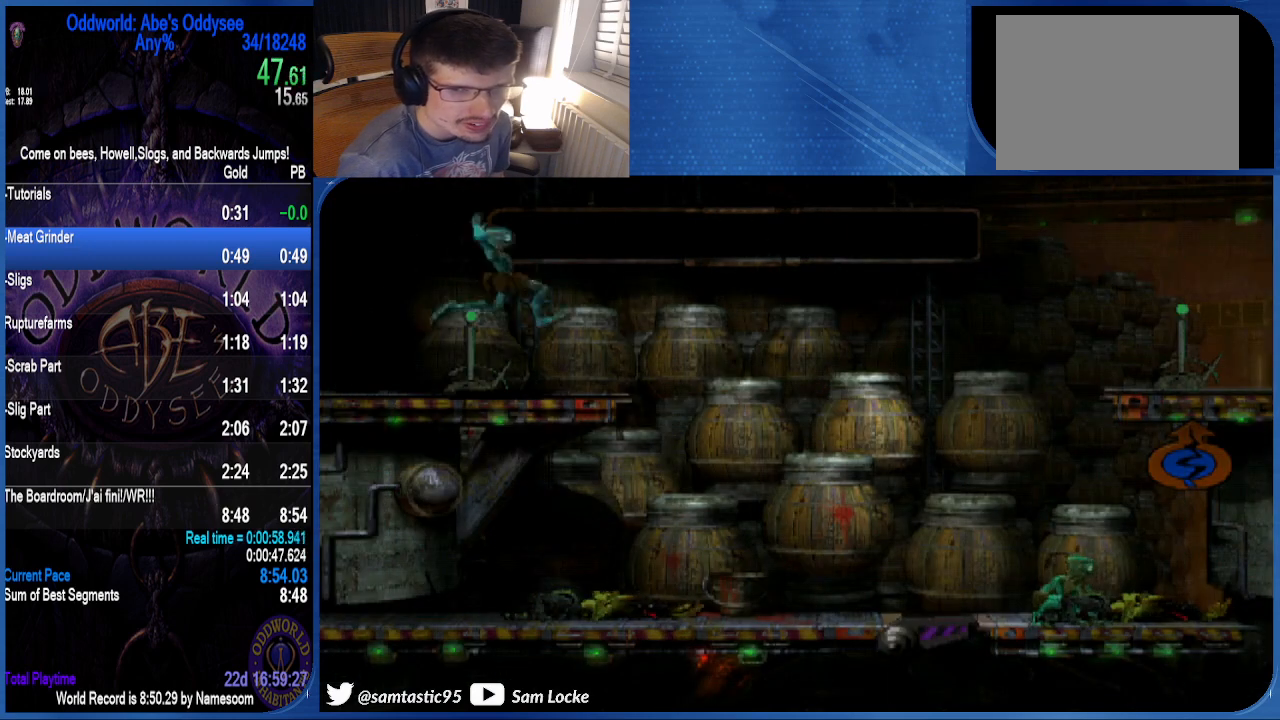
{"buttons": ["R1", "DPAD_RIGHT"], "right_stick": "center", "events": []}
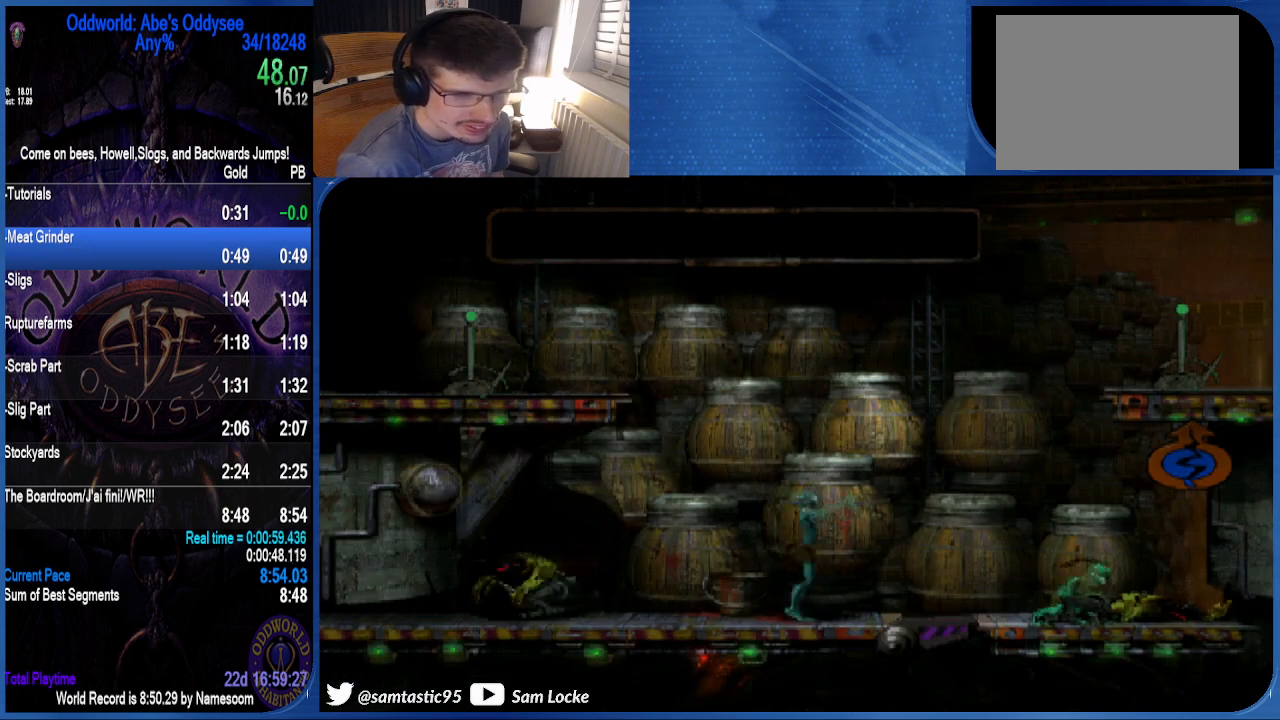
{"buttons": ["TRIANGLE", "R1", "DPAD_UP"], "right_stick": "center", "events": [[100, "TRIANGLE", "down"], [233, "DPAD_RIGHT", "up"], [233, "DPAD_UP", "down"]]}
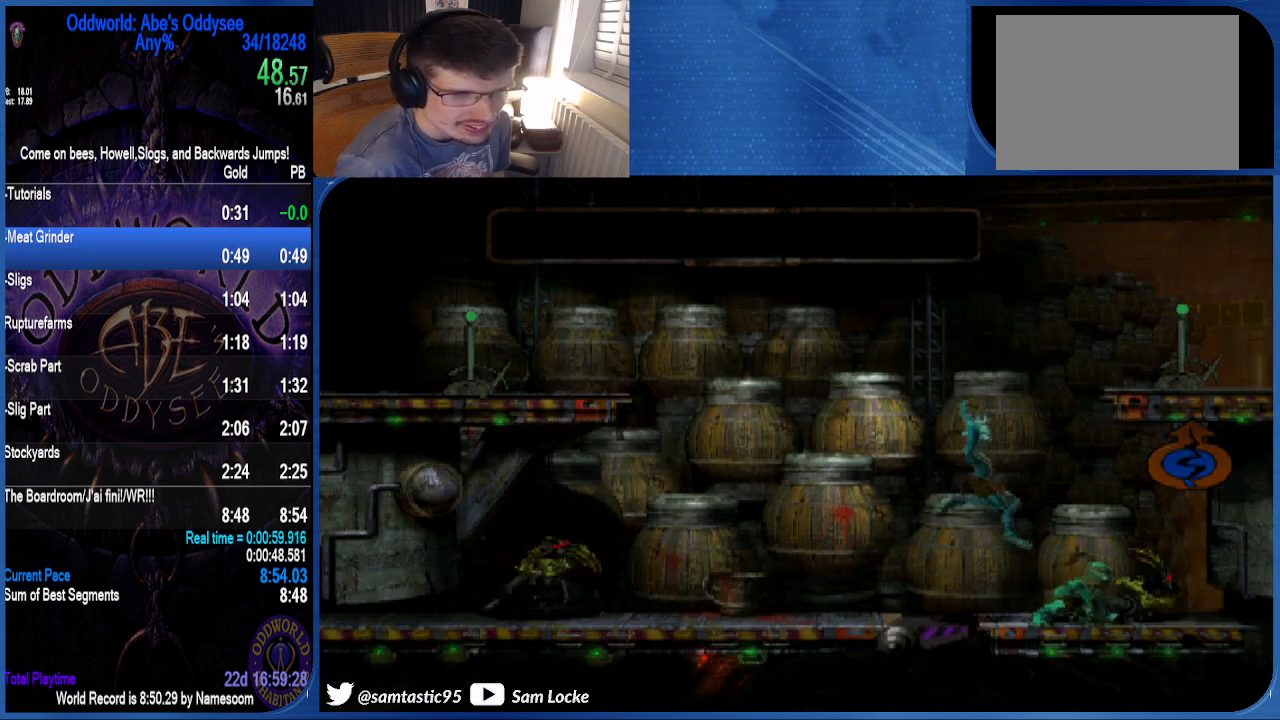
{"buttons": ["R1", "DPAD_RIGHT"], "right_stick": "center", "events": [[267, "DPAD_UP", "up"], [300, "TRIANGLE", "up"], [500, "DPAD_RIGHT", "down"]]}
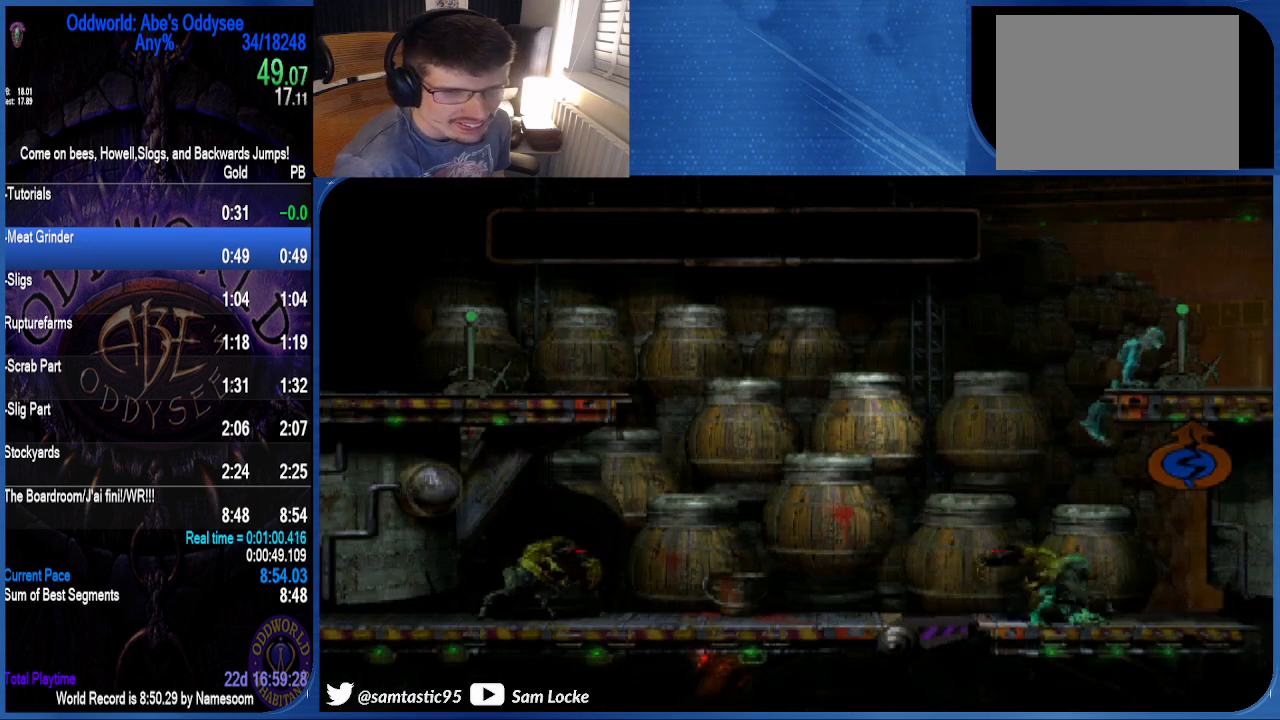
{"buttons": ["CROSS", "R1", "DPAD_RIGHT"], "right_stick": "center", "events": [[267, "CROSS", "down"]]}
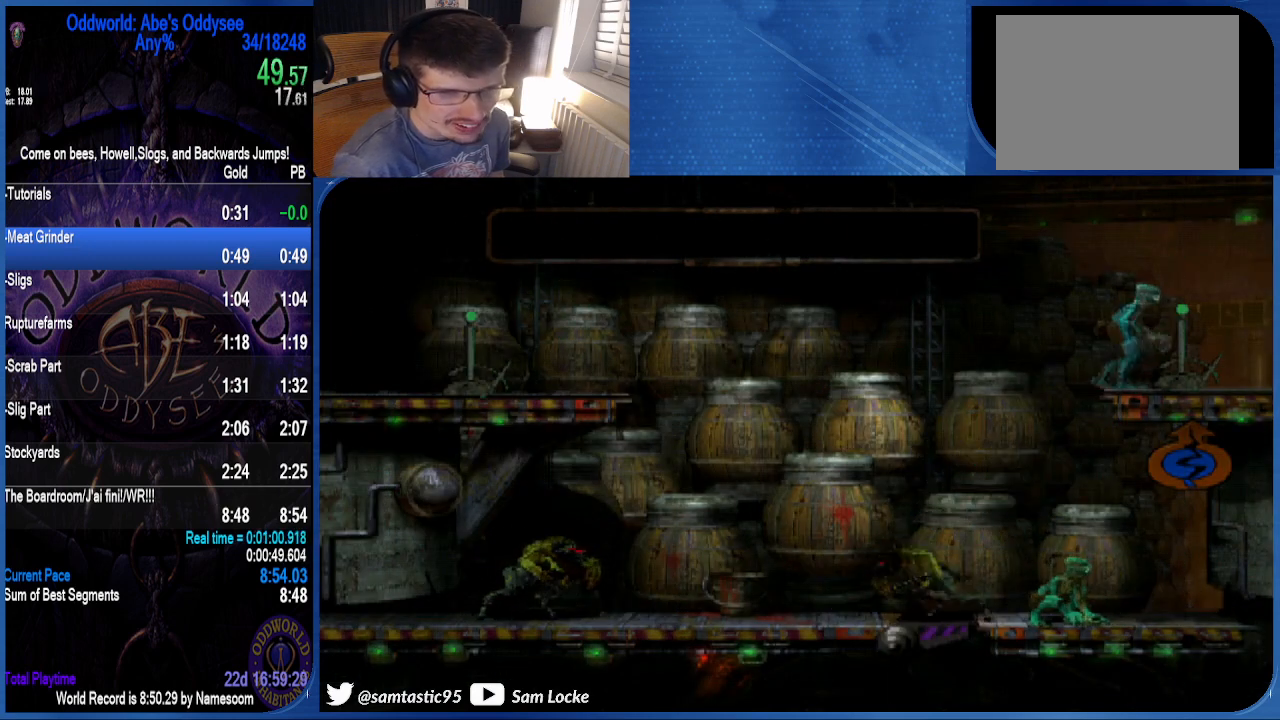
{"buttons": ["CROSS", "R1", "DPAD_RIGHT"], "right_stick": "center", "events": []}
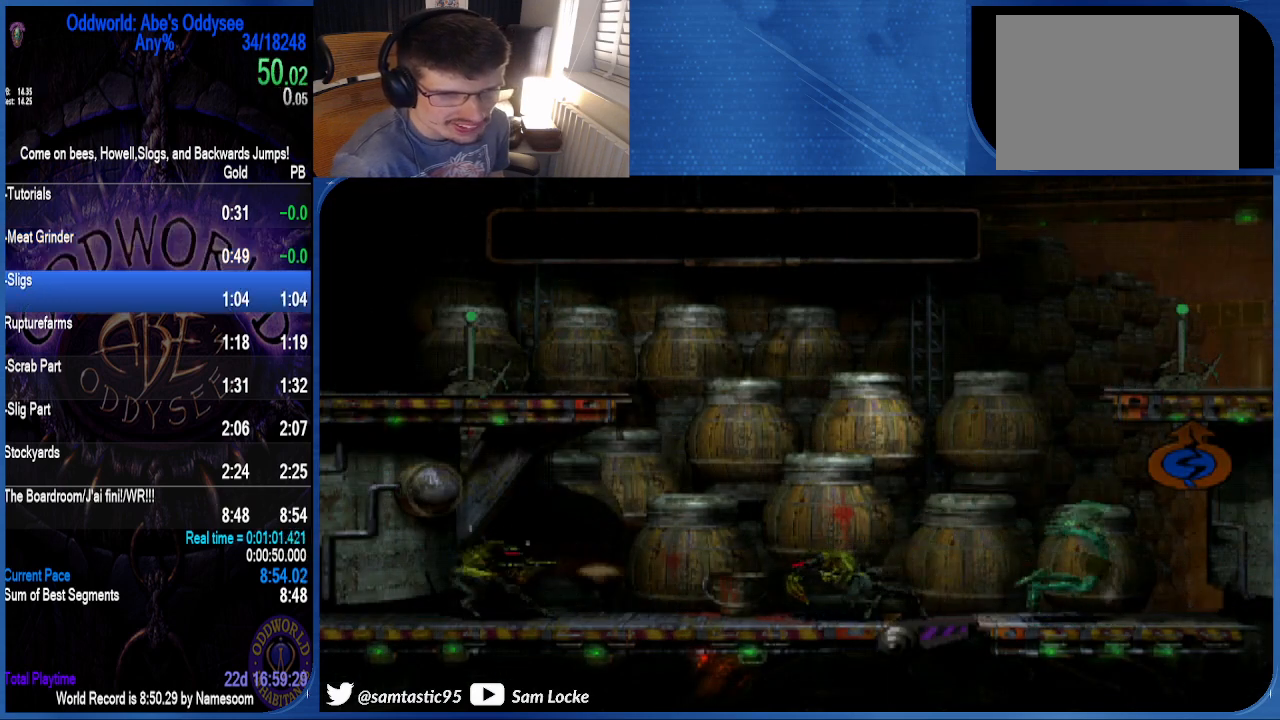
{"buttons": ["CROSS", "R1", "DPAD_RIGHT"], "right_stick": "center", "events": []}
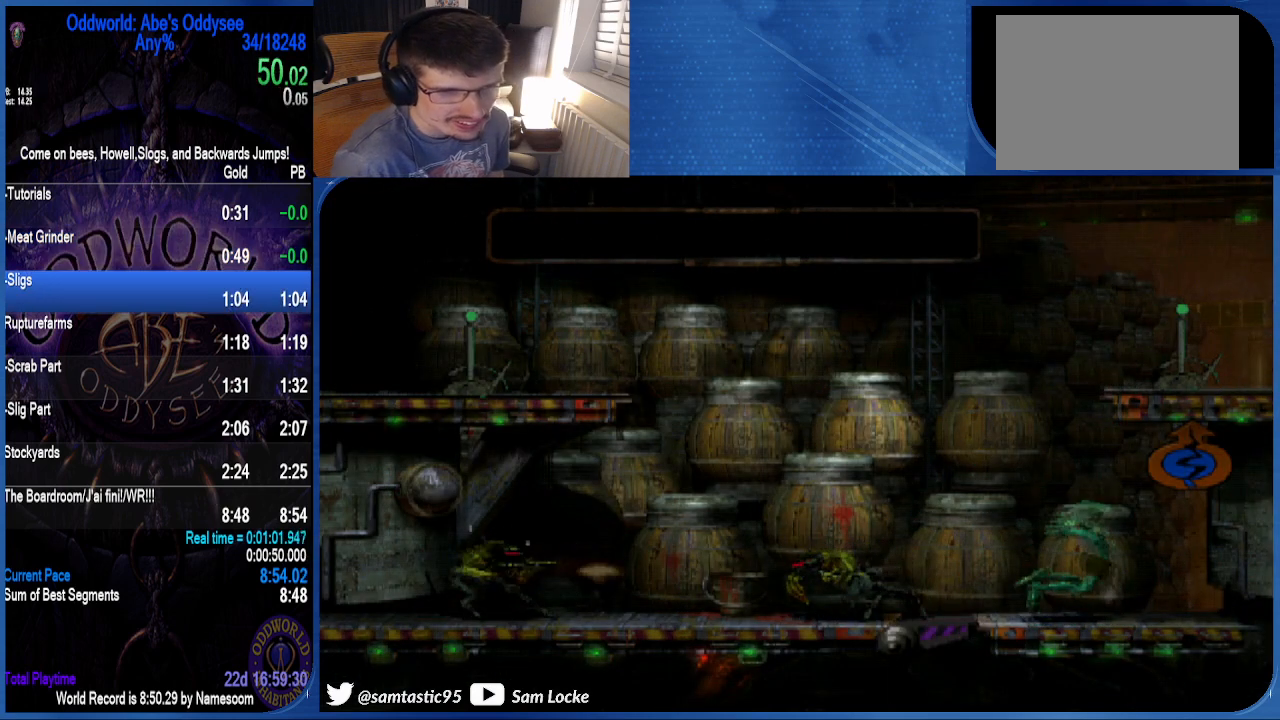
{"buttons": ["CROSS", "R1", "DPAD_RIGHT"], "right_stick": "center", "events": []}
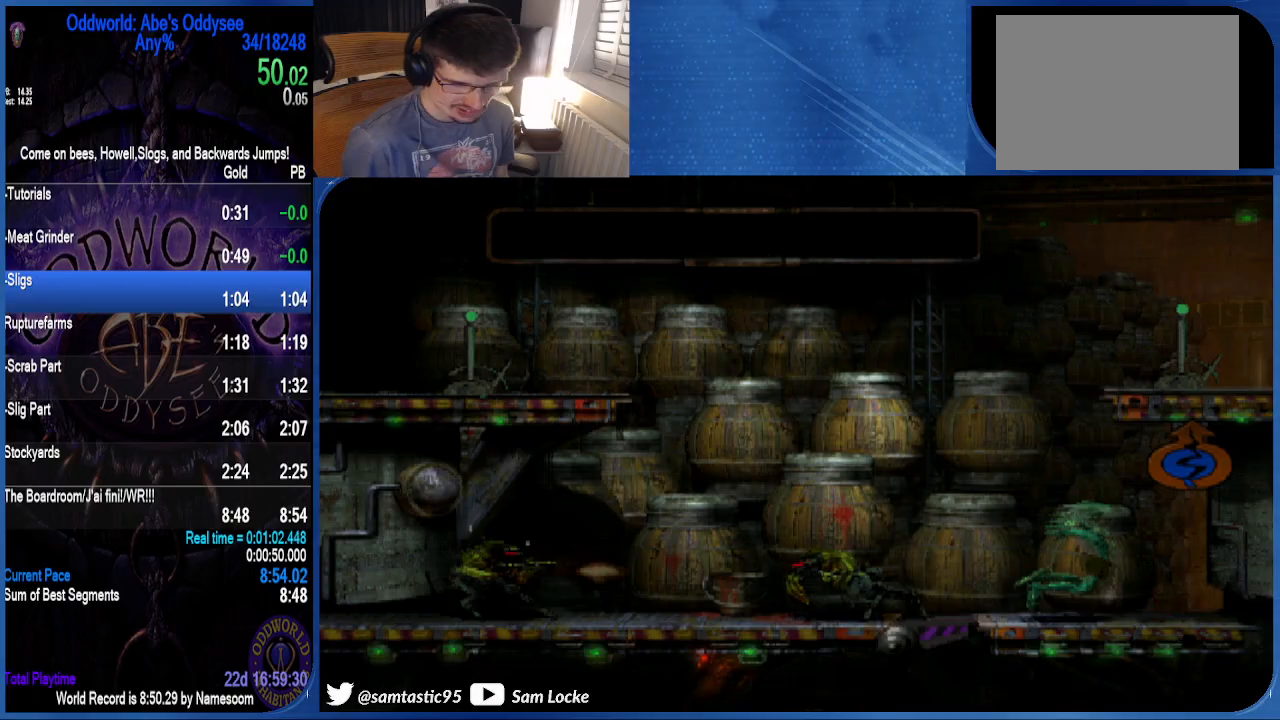
{"buttons": ["CROSS", "R1", "DPAD_RIGHT"], "right_stick": "center", "events": []}
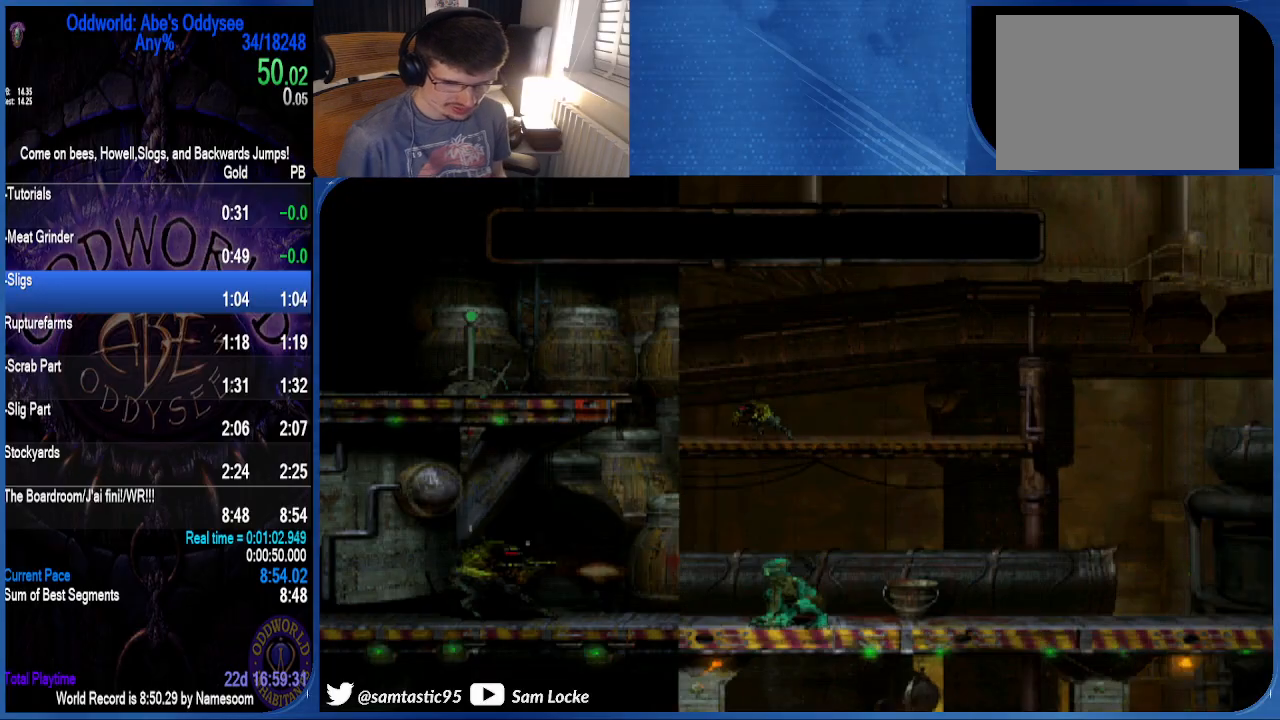
{"buttons": ["CROSS", "R1", "DPAD_RIGHT"], "right_stick": "center", "events": []}
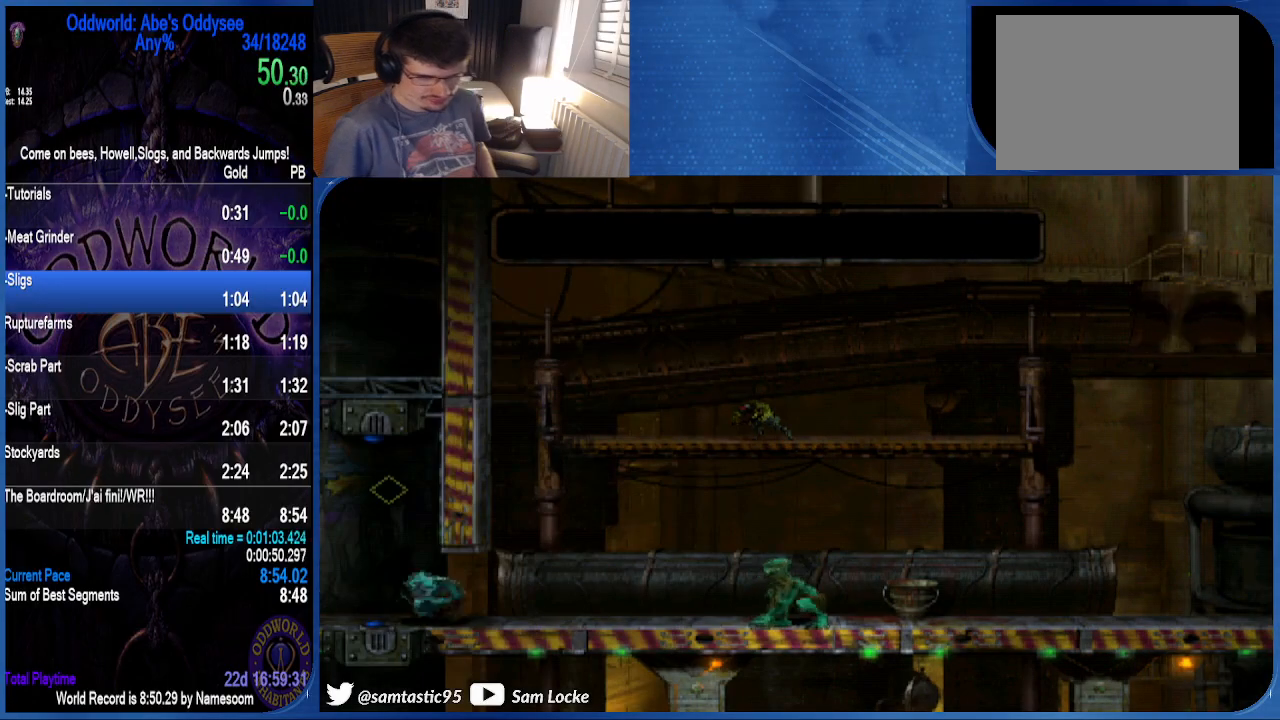
{"buttons": ["CROSS", "R1", "DPAD_RIGHT"], "right_stick": "center", "events": []}
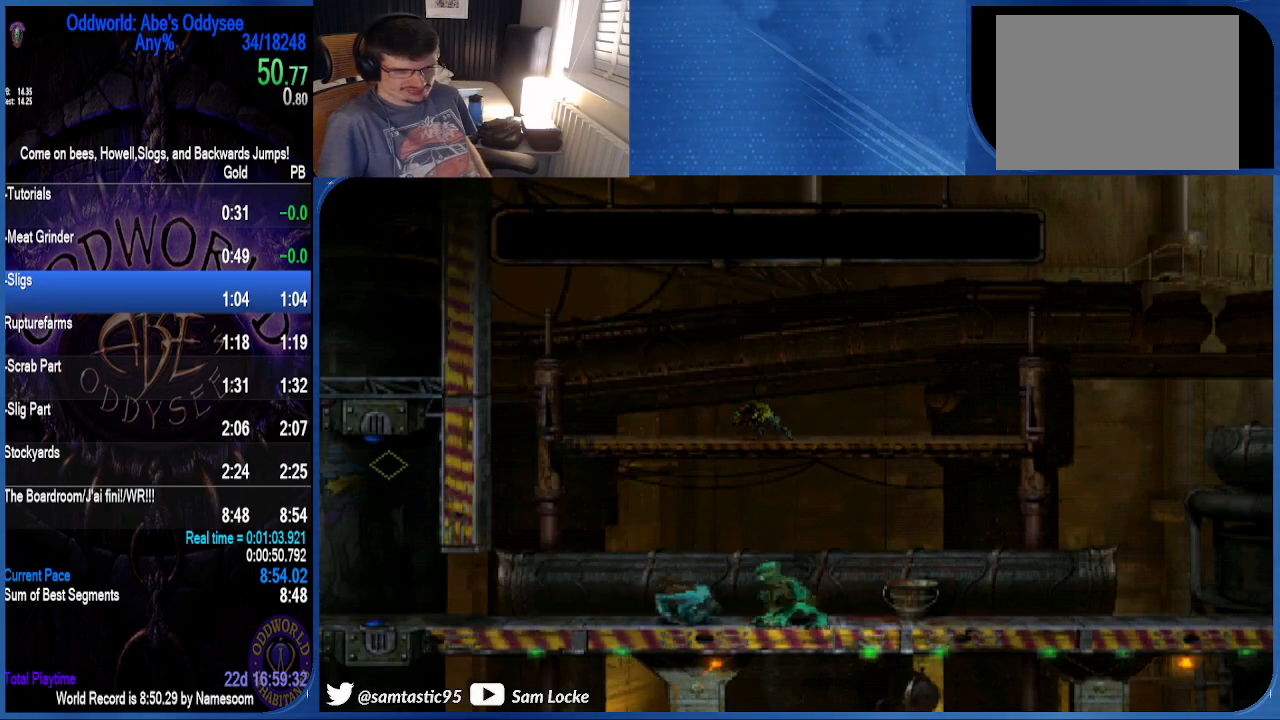
{"buttons": ["CROSS", "R1", "DPAD_RIGHT"], "right_stick": "center", "events": []}
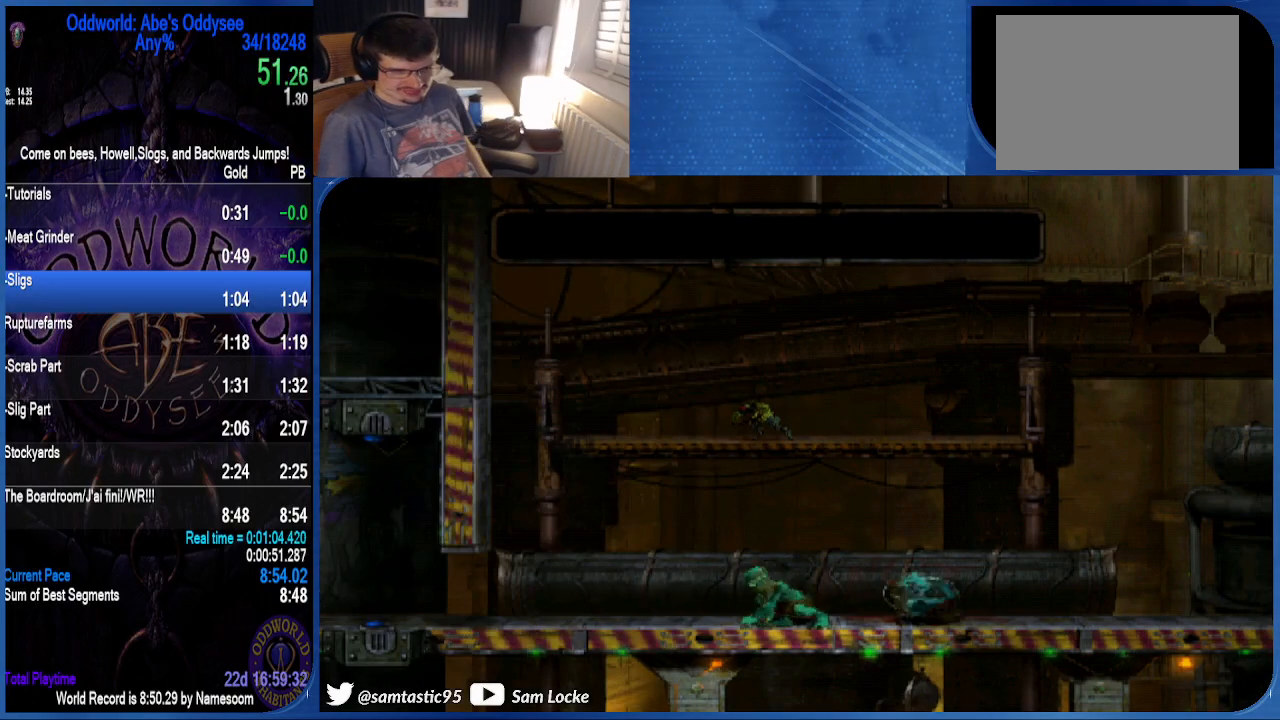
{"buttons": ["CROSS", "R1", "DPAD_RIGHT"], "right_stick": "center", "events": []}
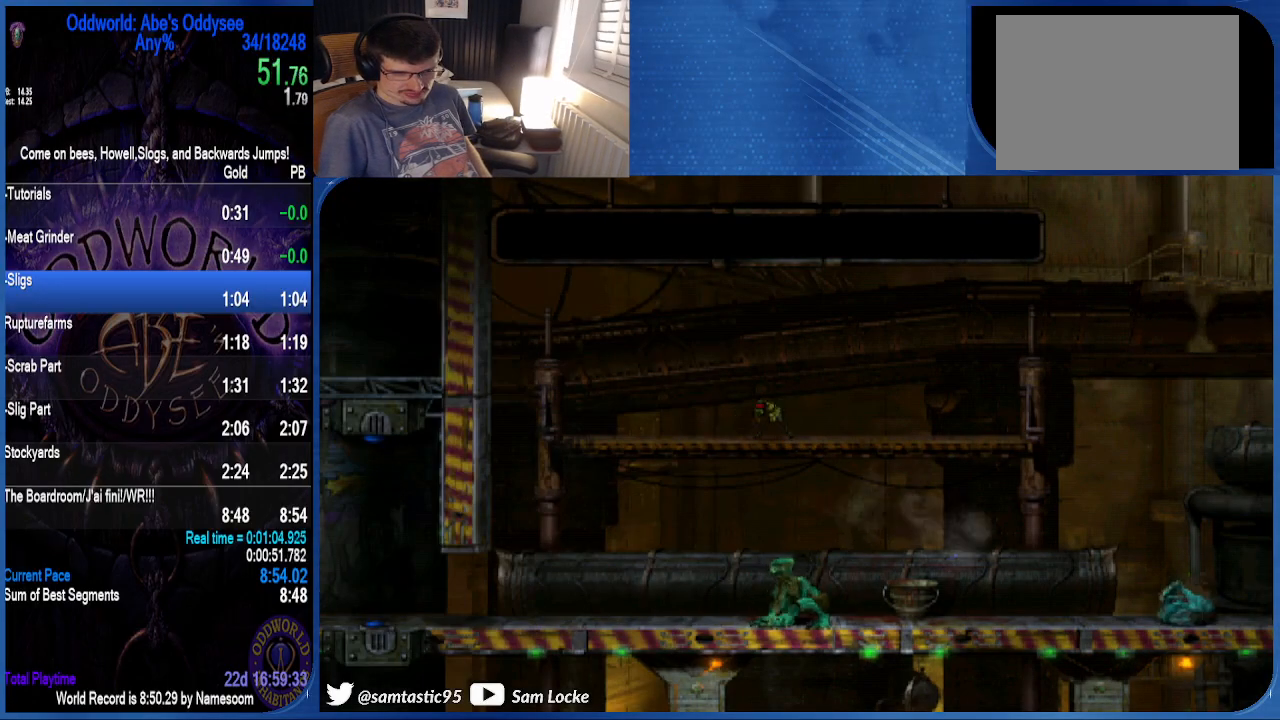
{"buttons": ["R1", "DPAD_RIGHT"], "right_stick": "center", "events": [[233, "CROSS", "up"]]}
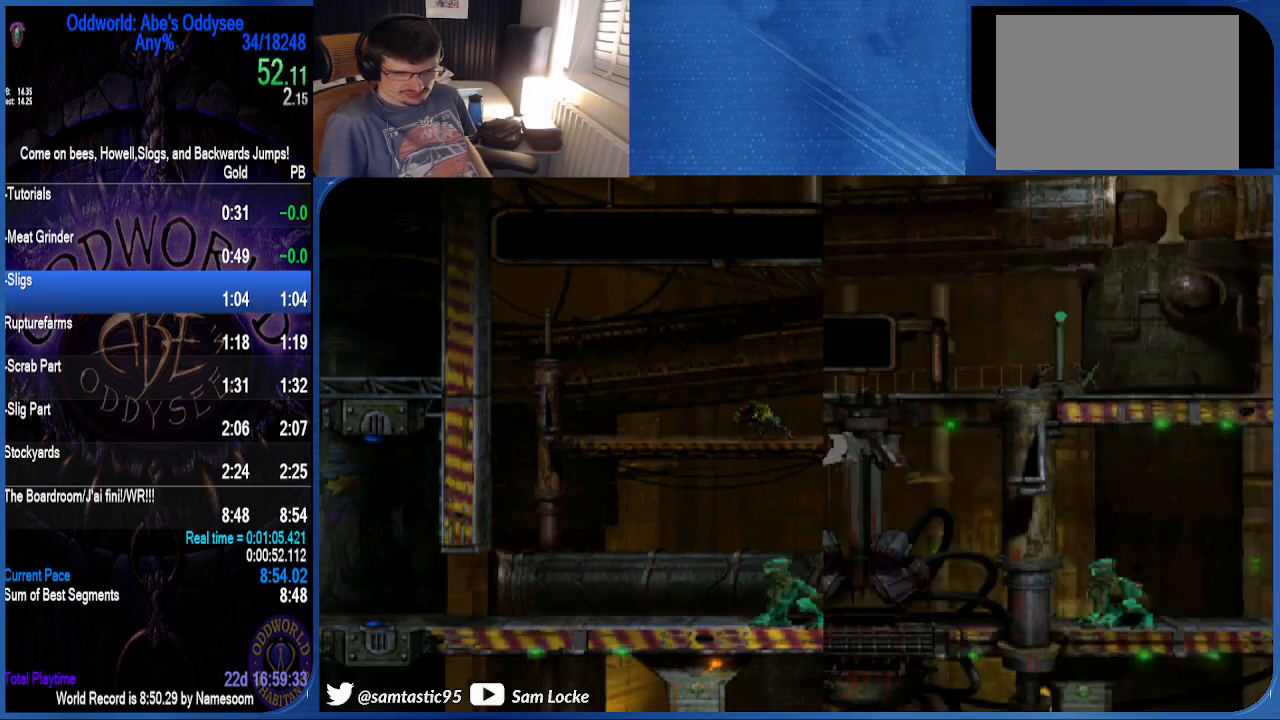
{"buttons": ["R1", "DPAD_RIGHT"], "right_stick": "left", "events": [[200, "right_stick", "left"]]}
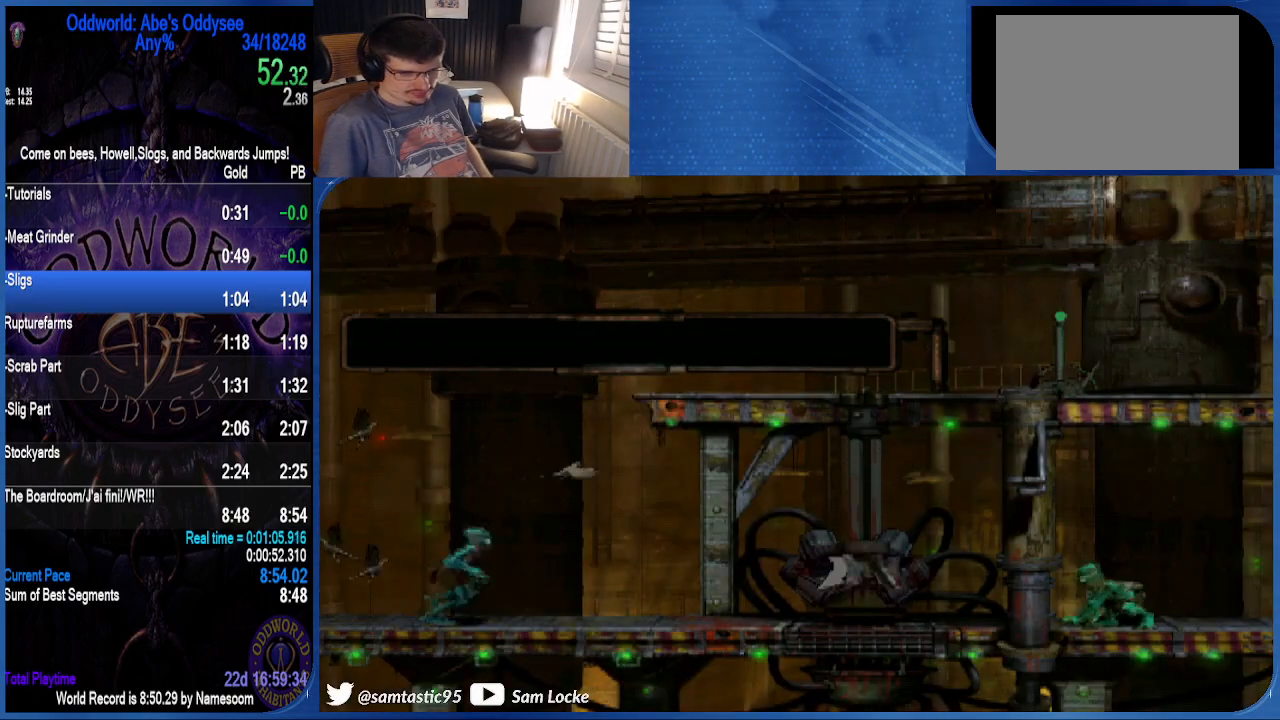
{"buttons": ["R1", "DPAD_RIGHT"], "right_stick": "left", "events": []}
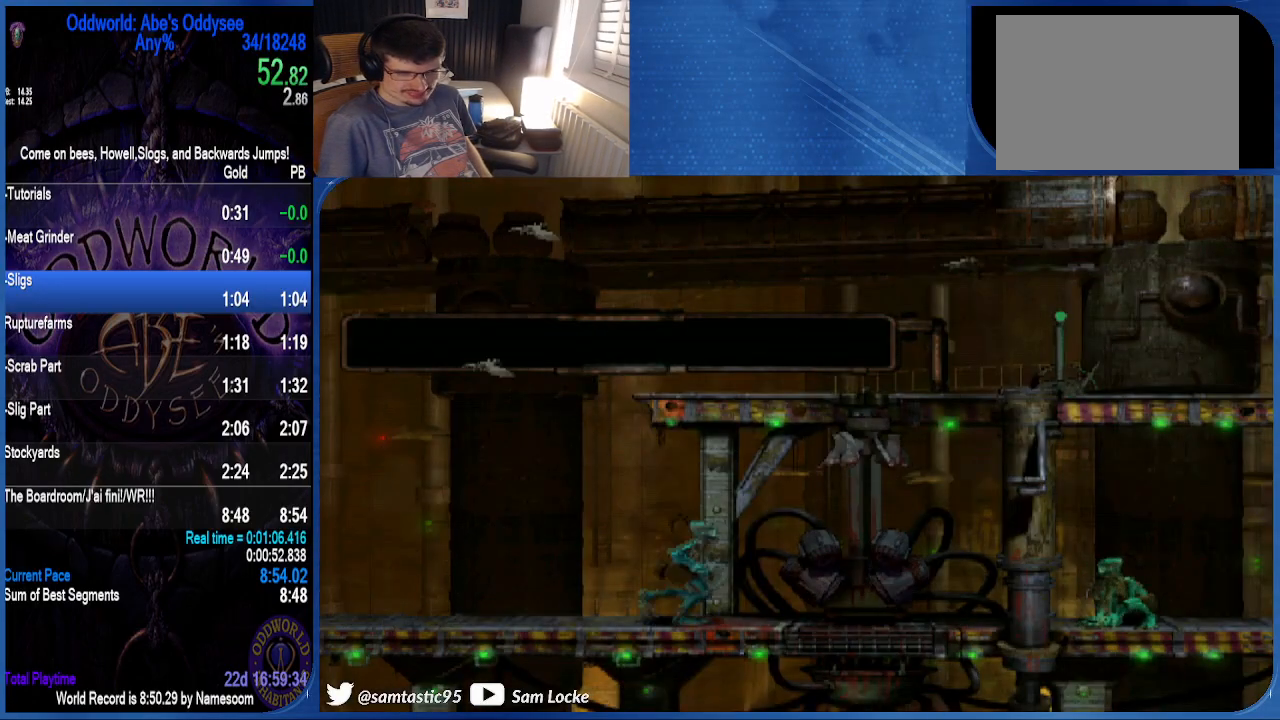
{"buttons": ["R1", "DPAD_RIGHT"], "right_stick": "center", "events": [[500, "right_stick", "center"]]}
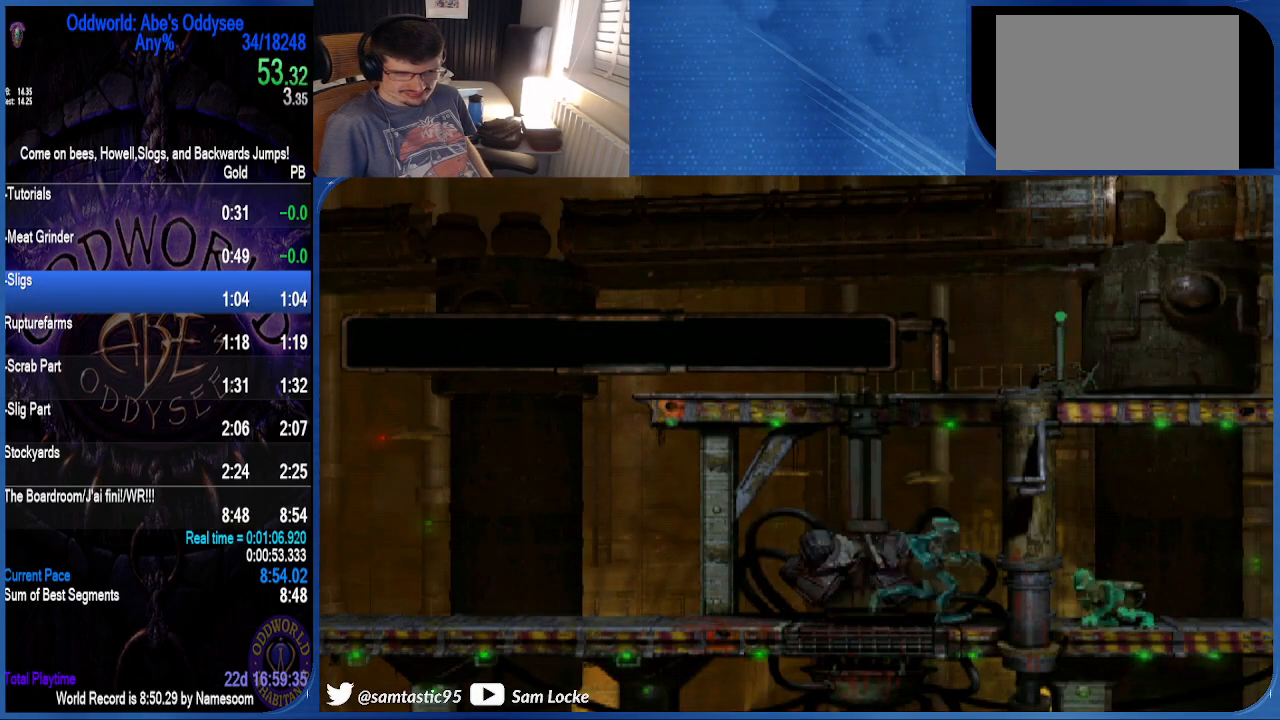
{"buttons": ["R1", "DPAD_RIGHT"], "right_stick": "left", "events": [[300, "right_stick", "left"]]}
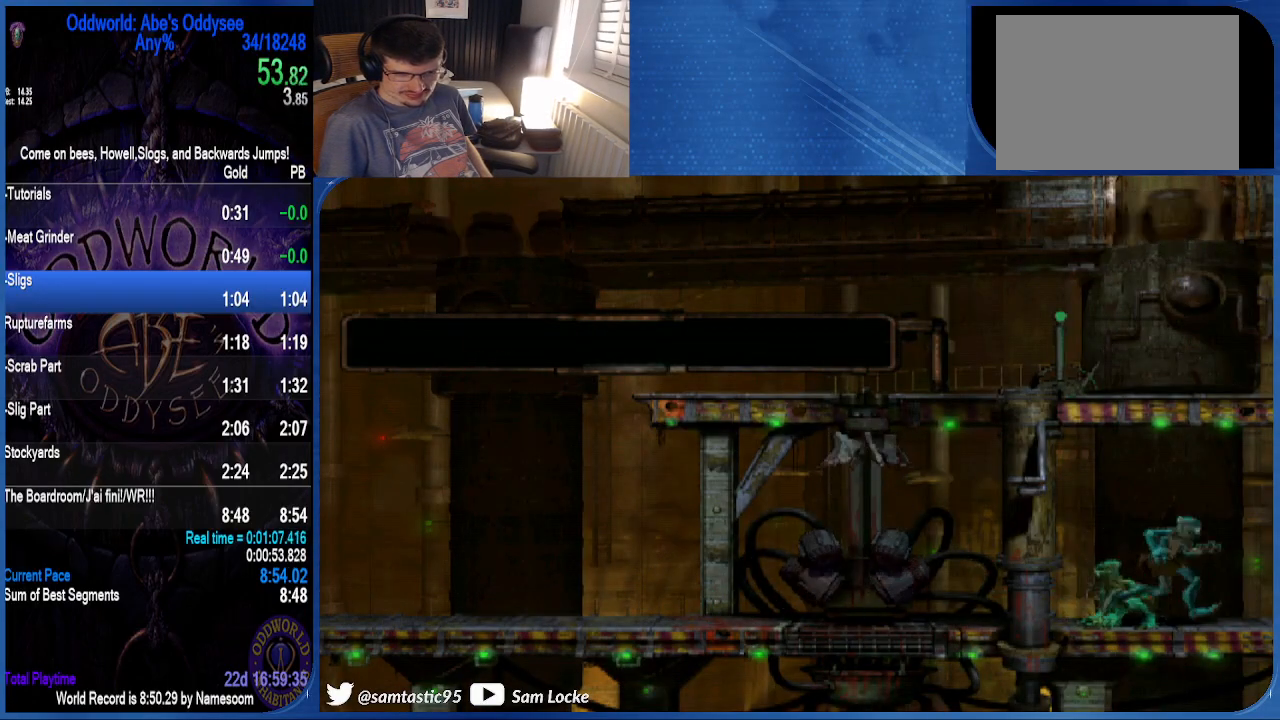
{"buttons": ["DPAD_RIGHT"], "right_stick": "left", "events": [[267, "R1", "up"]]}
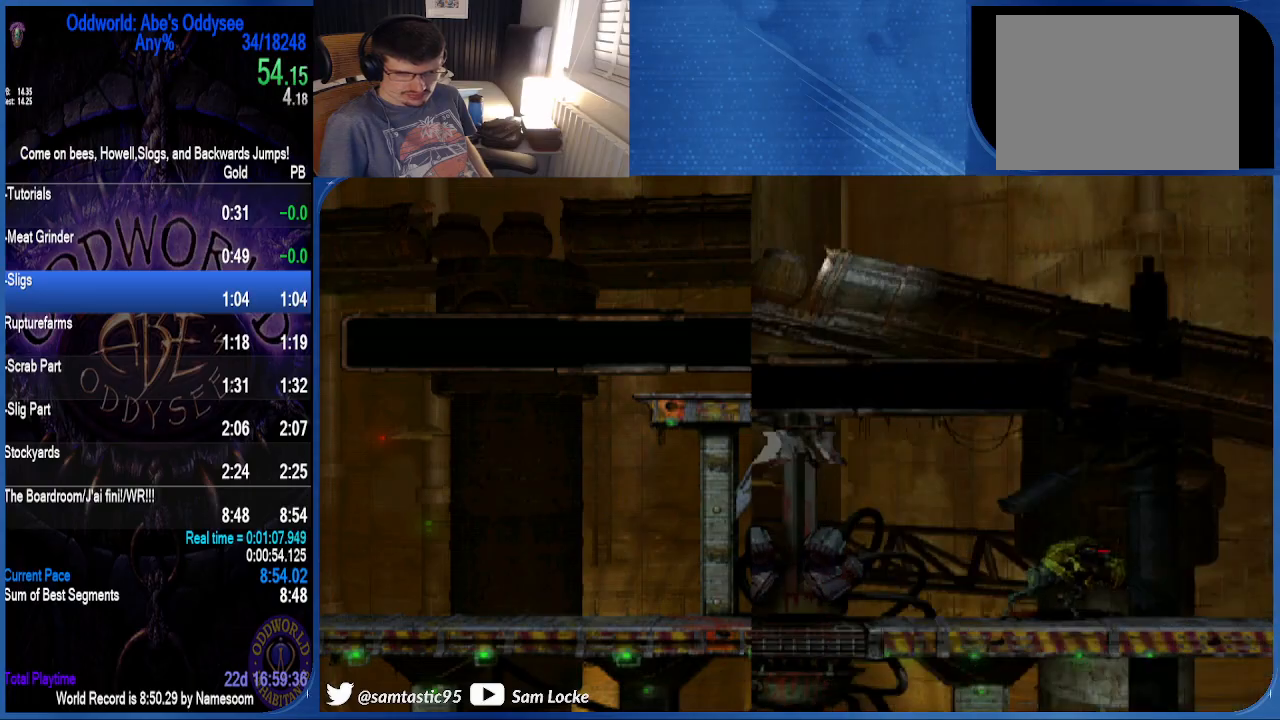
{"buttons": [], "right_stick": "center", "events": [[400, "DPAD_RIGHT", "up"], [433, "right_stick", "center"]]}
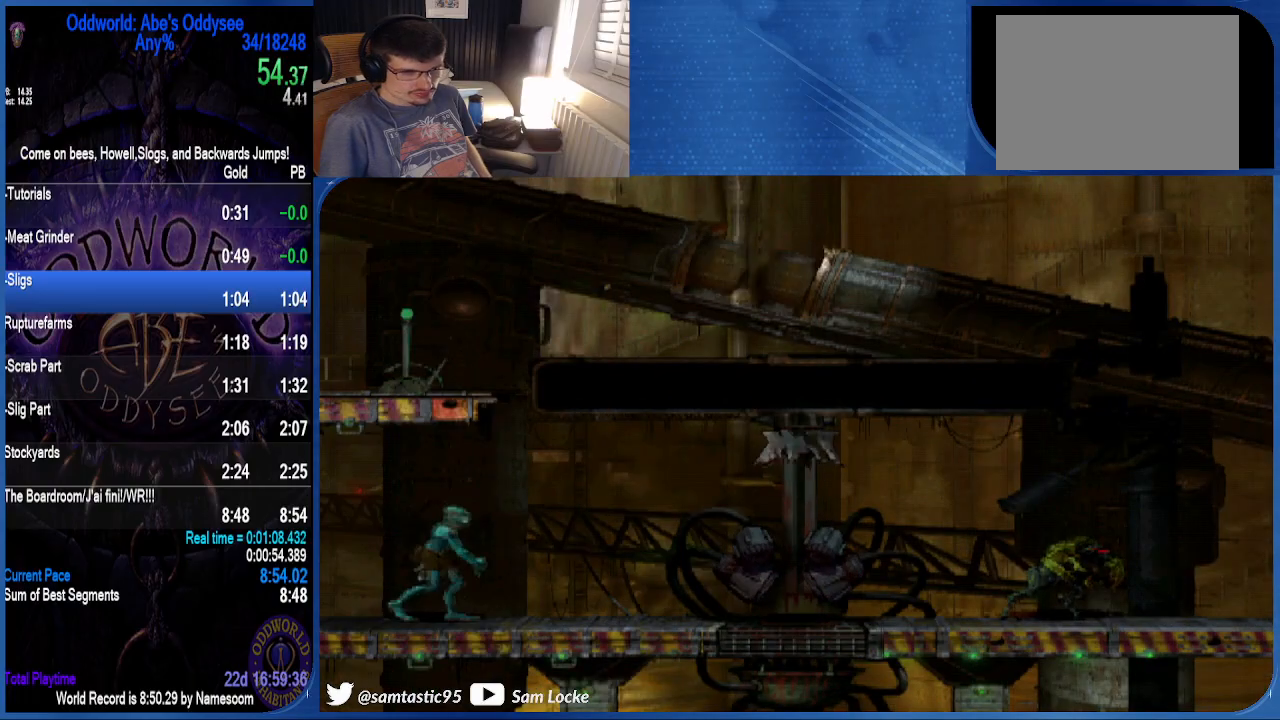
{"buttons": ["CROSS", "R1", "DPAD_UP", "DPAD_LEFT"], "right_stick": "center", "events": [[133, "R1", "down"], [167, "DPAD_UP", "down"], [267, "CROSS", "down"], [267, "DPAD_LEFT", "down"]]}
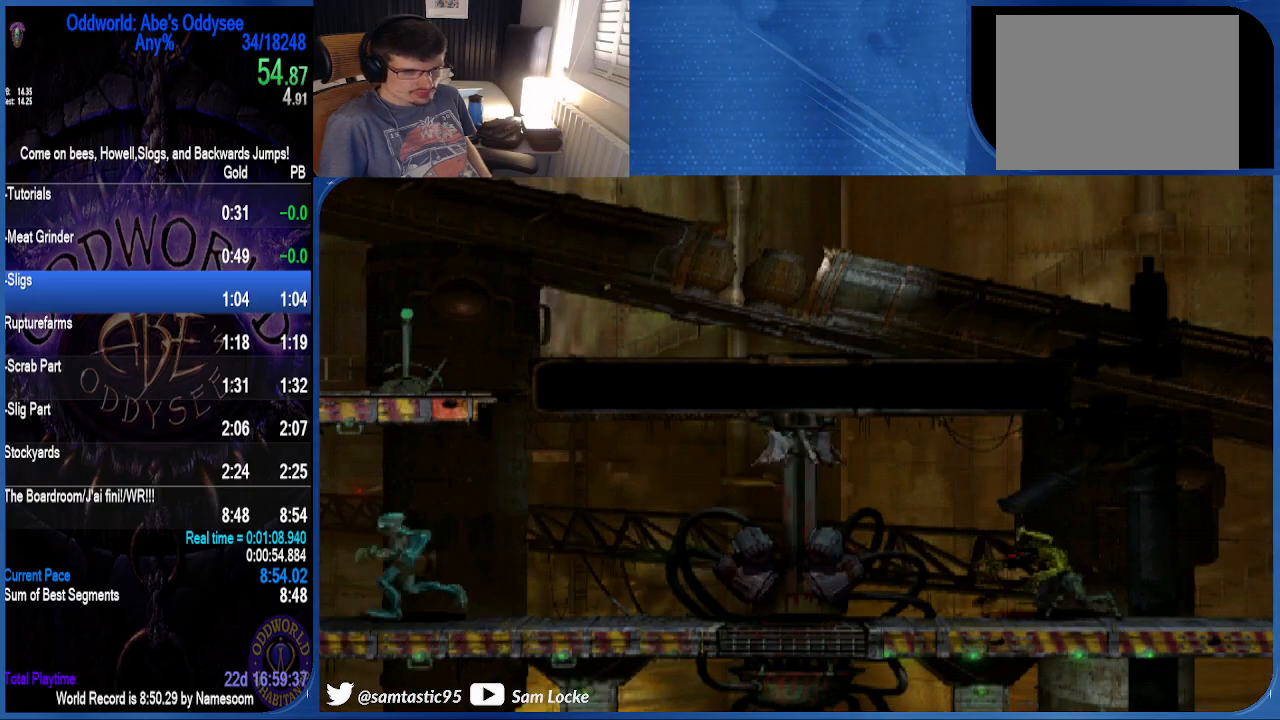
{"buttons": ["CROSS", "R1", "DPAD_LEFT"], "right_stick": "center", "events": [[200, "DPAD_UP", "up"]]}
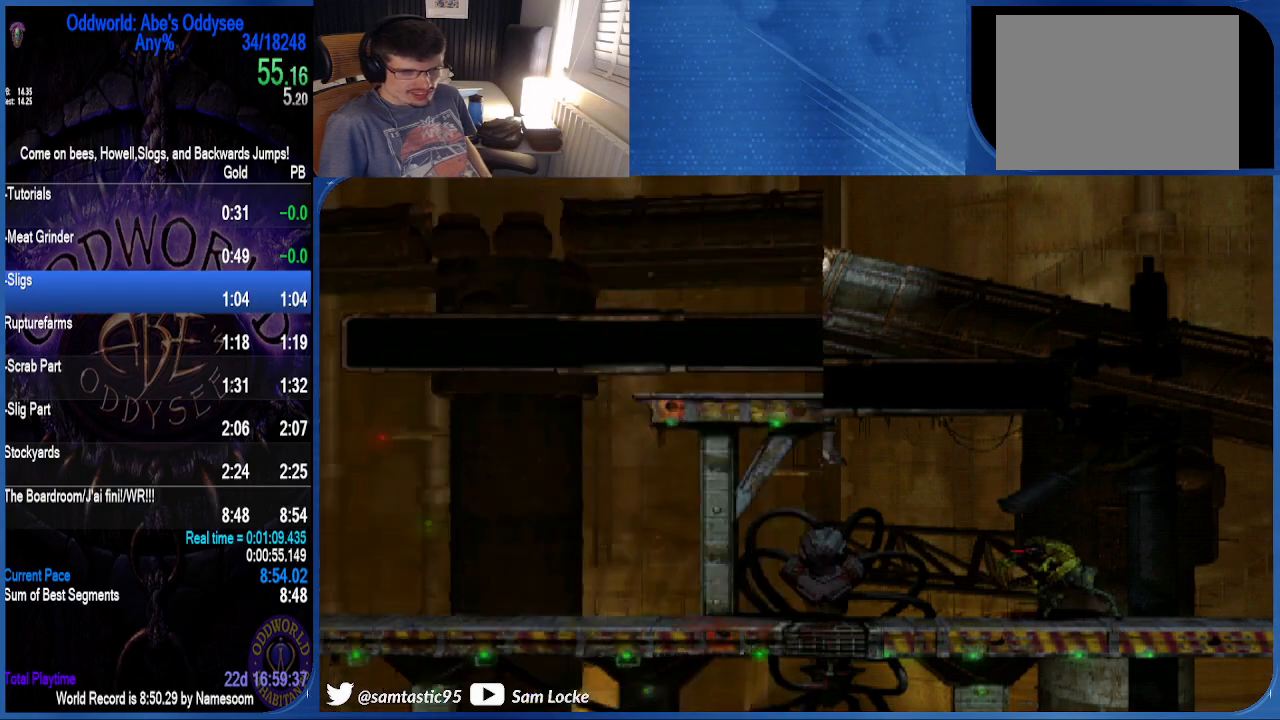
{"buttons": ["DPAD_LEFT"], "right_stick": "center", "events": [[433, "CROSS", "up"], [433, "R1", "up"]]}